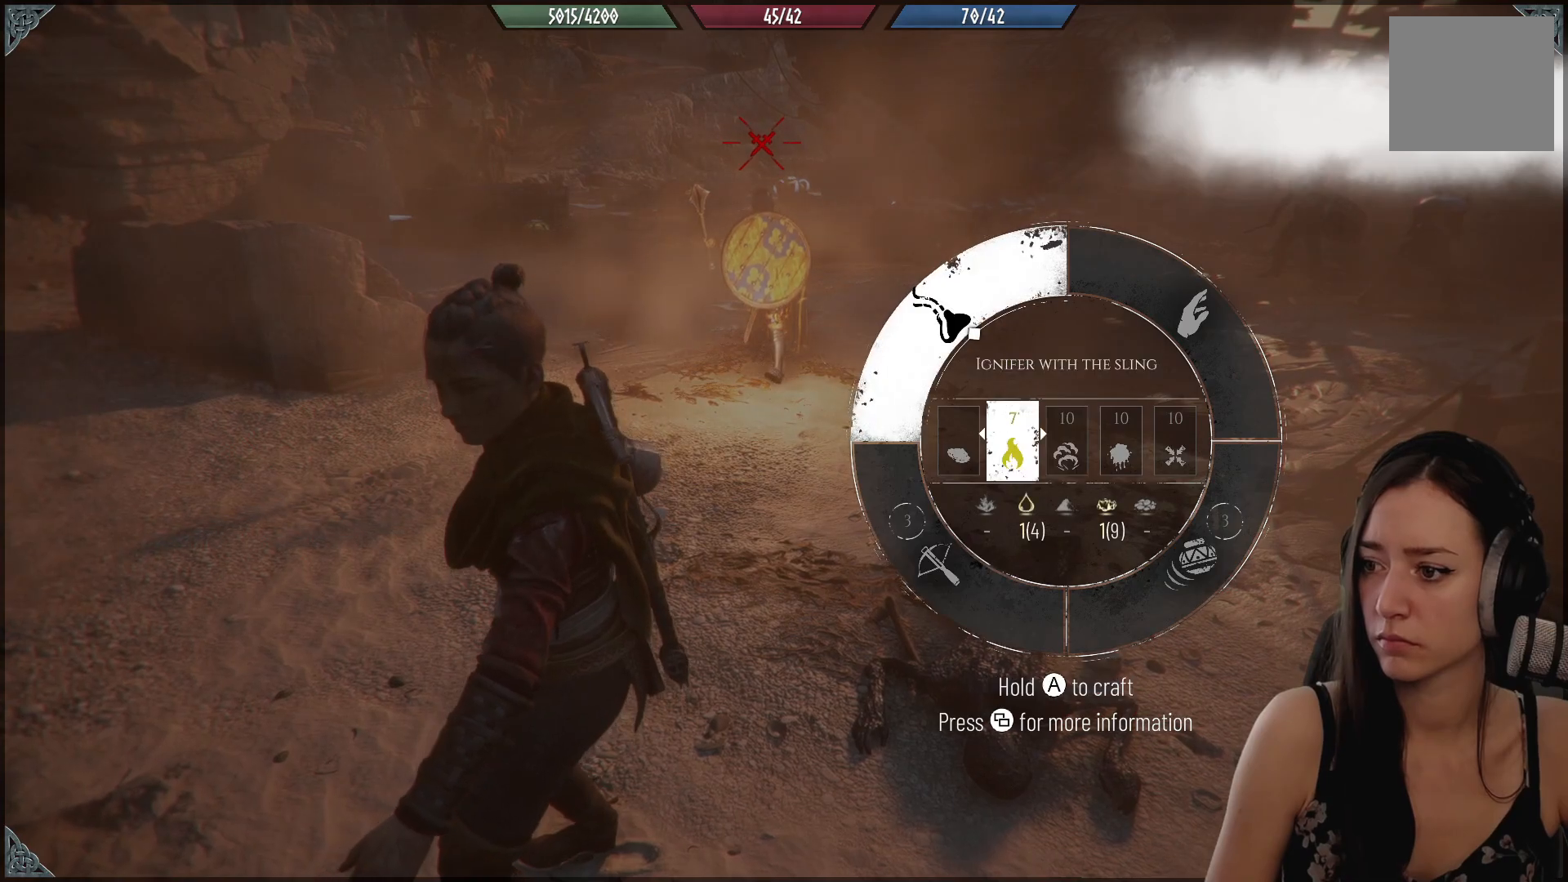
Gameplay with a controller (Xbox layout); each line is a JSON object with the inputs held at the frame after it. "events" lists button and stick changes between this image and that frame as [ms after this image, input, new state], when the widget could be followed in between.
{"buttons": [], "left_stick": "right", "right_stick": "right", "events": [[250, "R1", "up"], [250, "R2", "up"], [250, "right_stick", "center"], [300, "left_stick", "right"], [467, "right_stick", "right"]]}
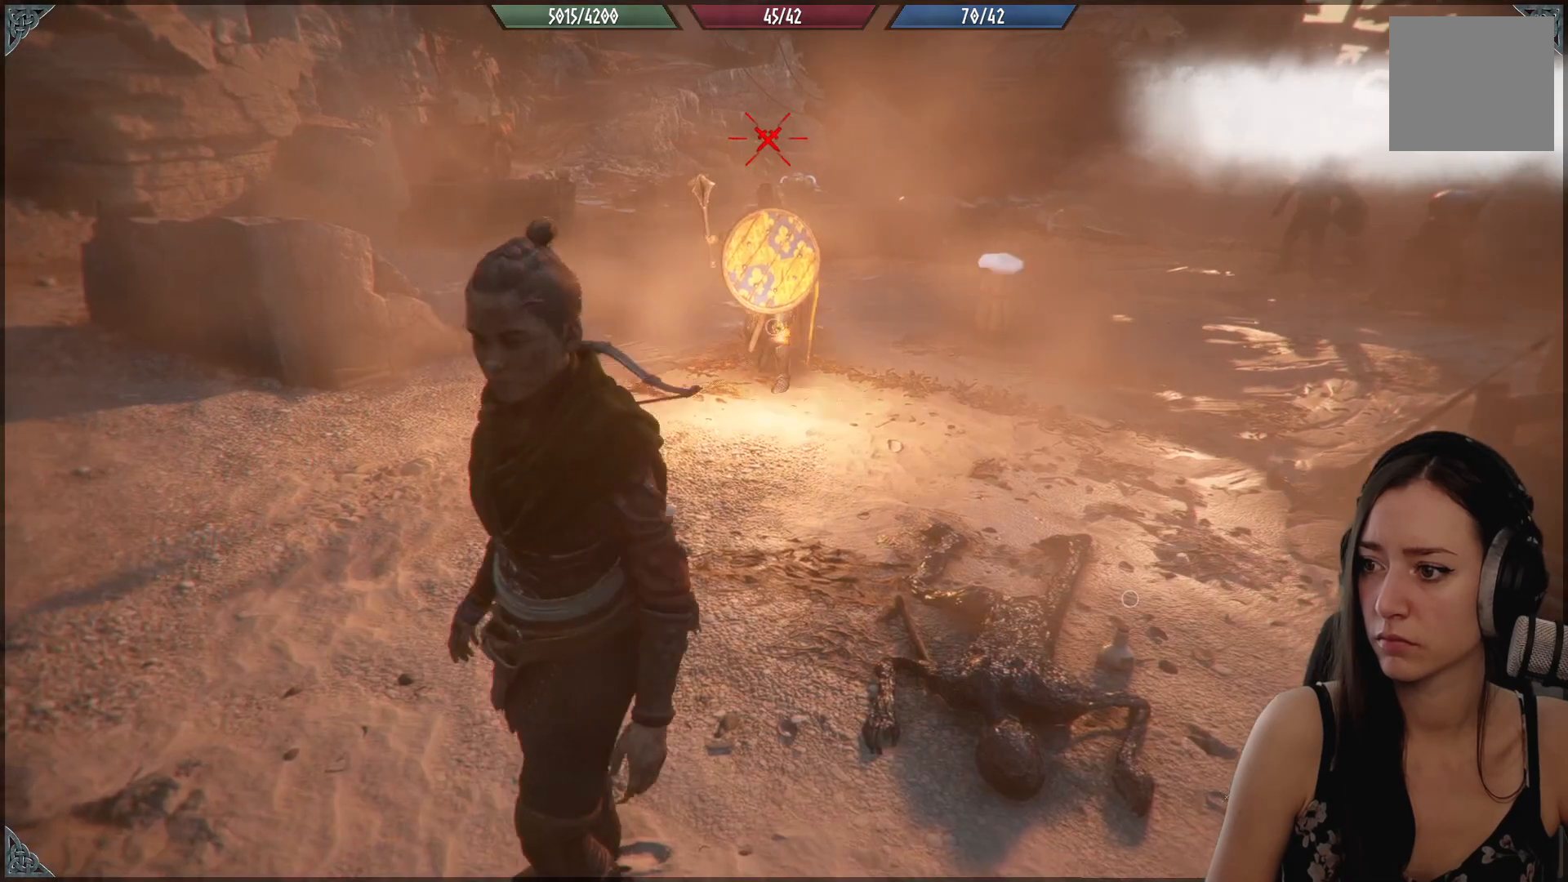
{"buttons": ["R2"], "left_stick": "right", "right_stick": "center", "events": [[283, "R2", "down"], [400, "right_stick", "center"]]}
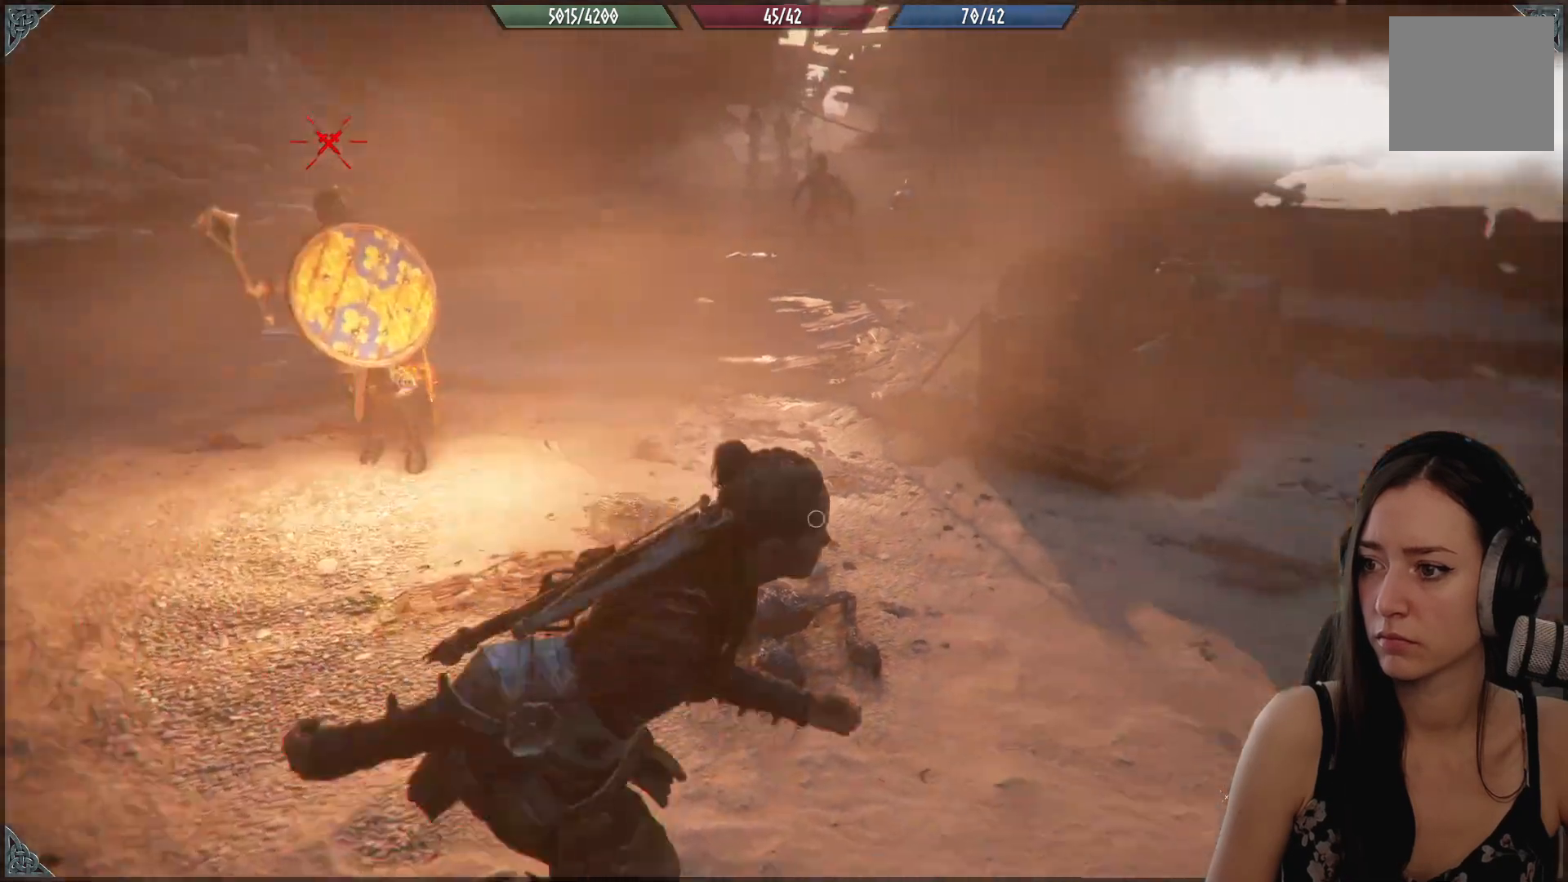
{"buttons": ["R2"], "left_stick": "up-right", "right_stick": "center", "events": [[450, "left_stick", "up-right"]]}
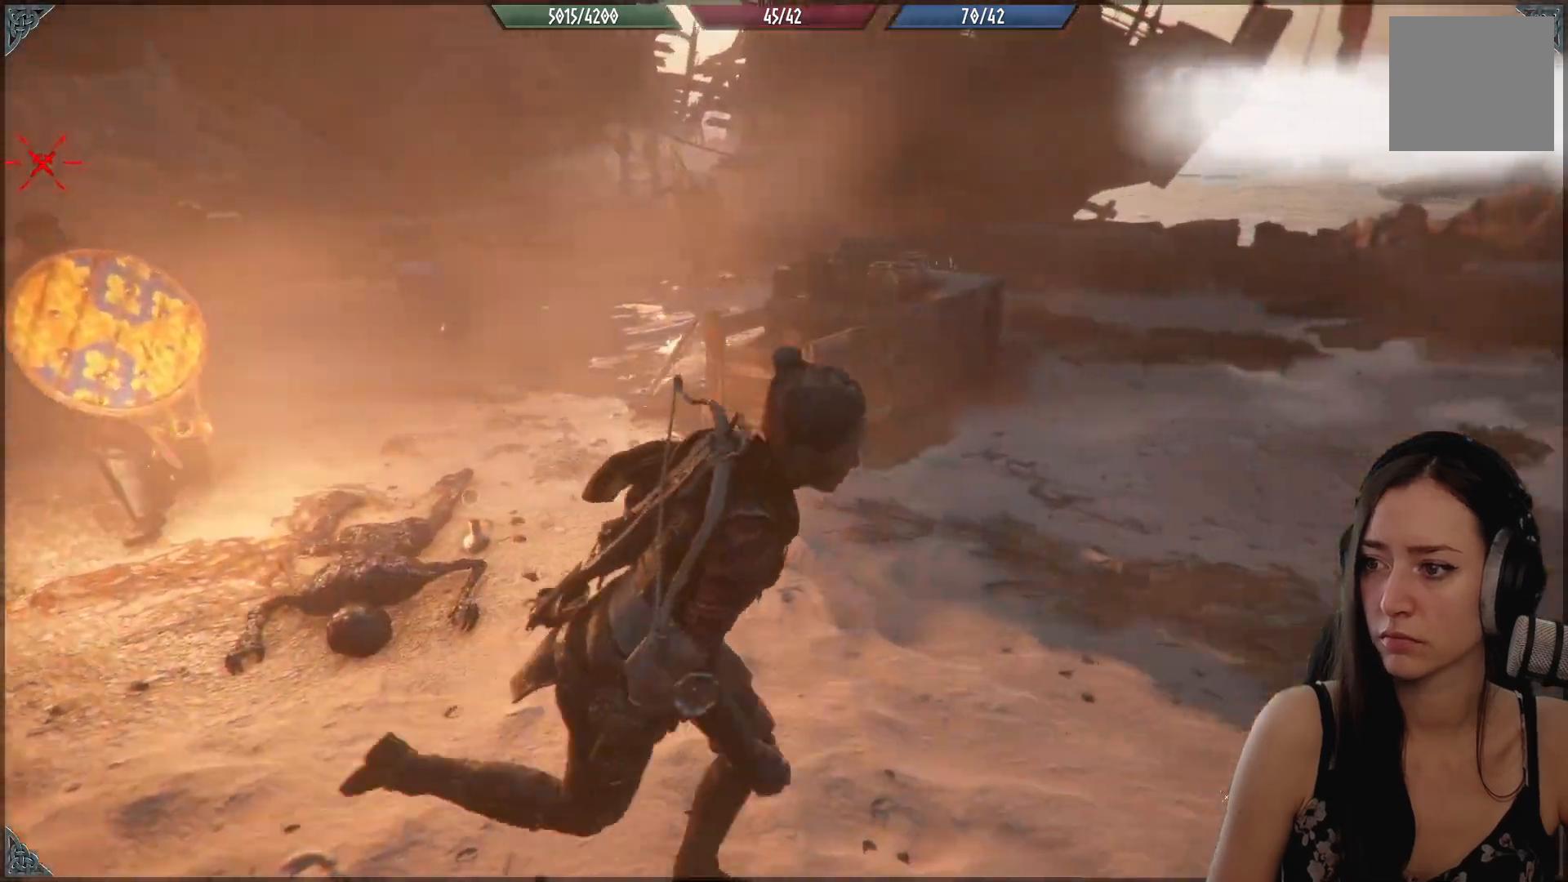
{"buttons": ["R2"], "left_stick": "up-right", "right_stick": "left", "events": [[300, "right_stick", "left"]]}
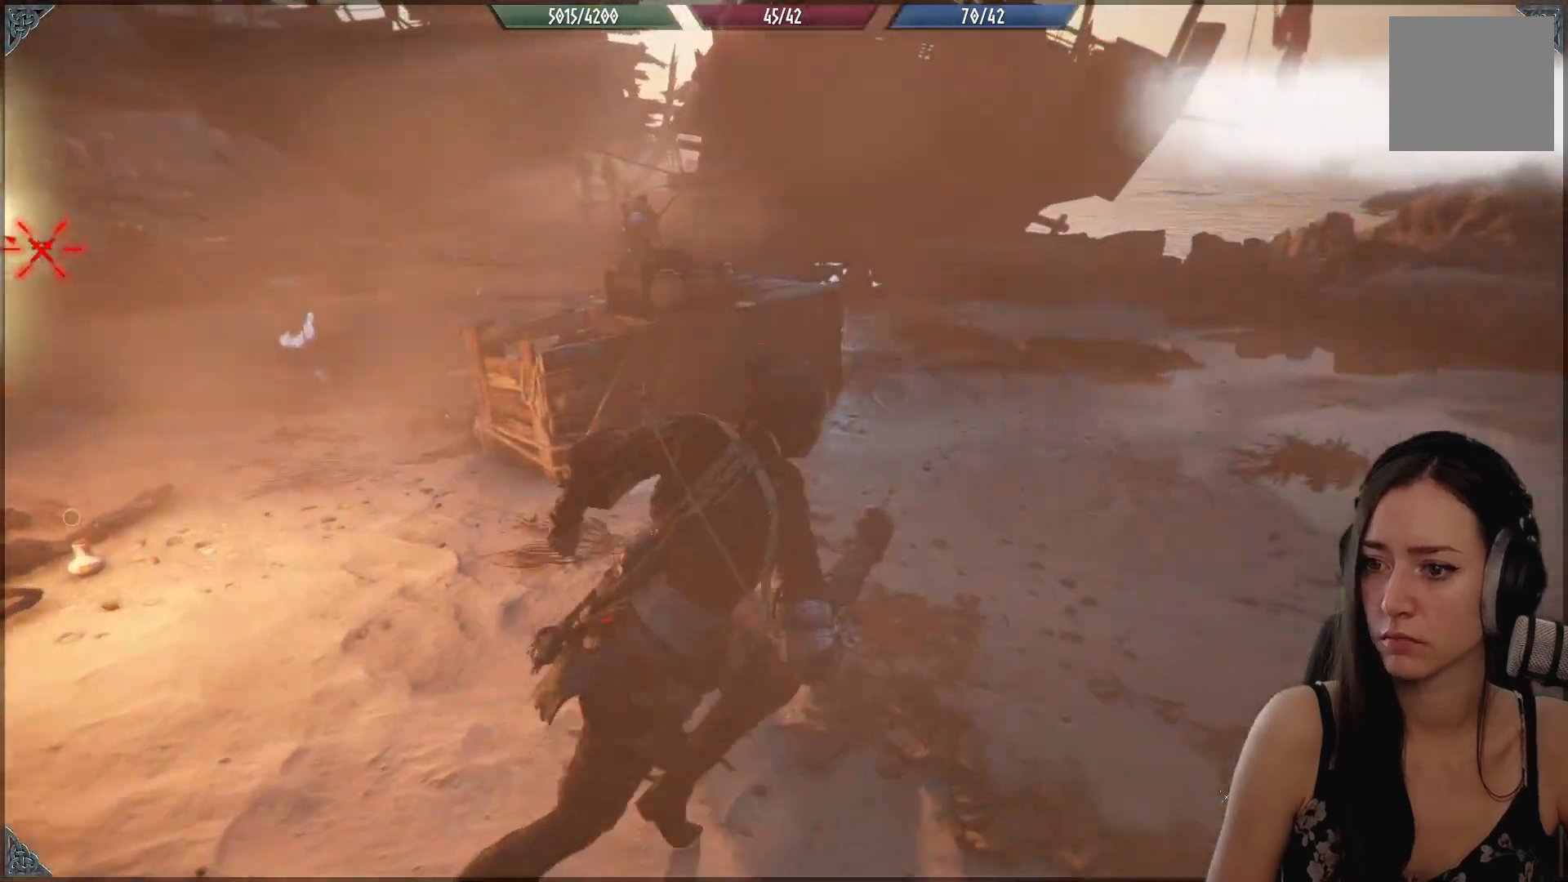
{"buttons": ["R2"], "left_stick": "up-right", "right_stick": "center", "events": [[300, "right_stick", "center"]]}
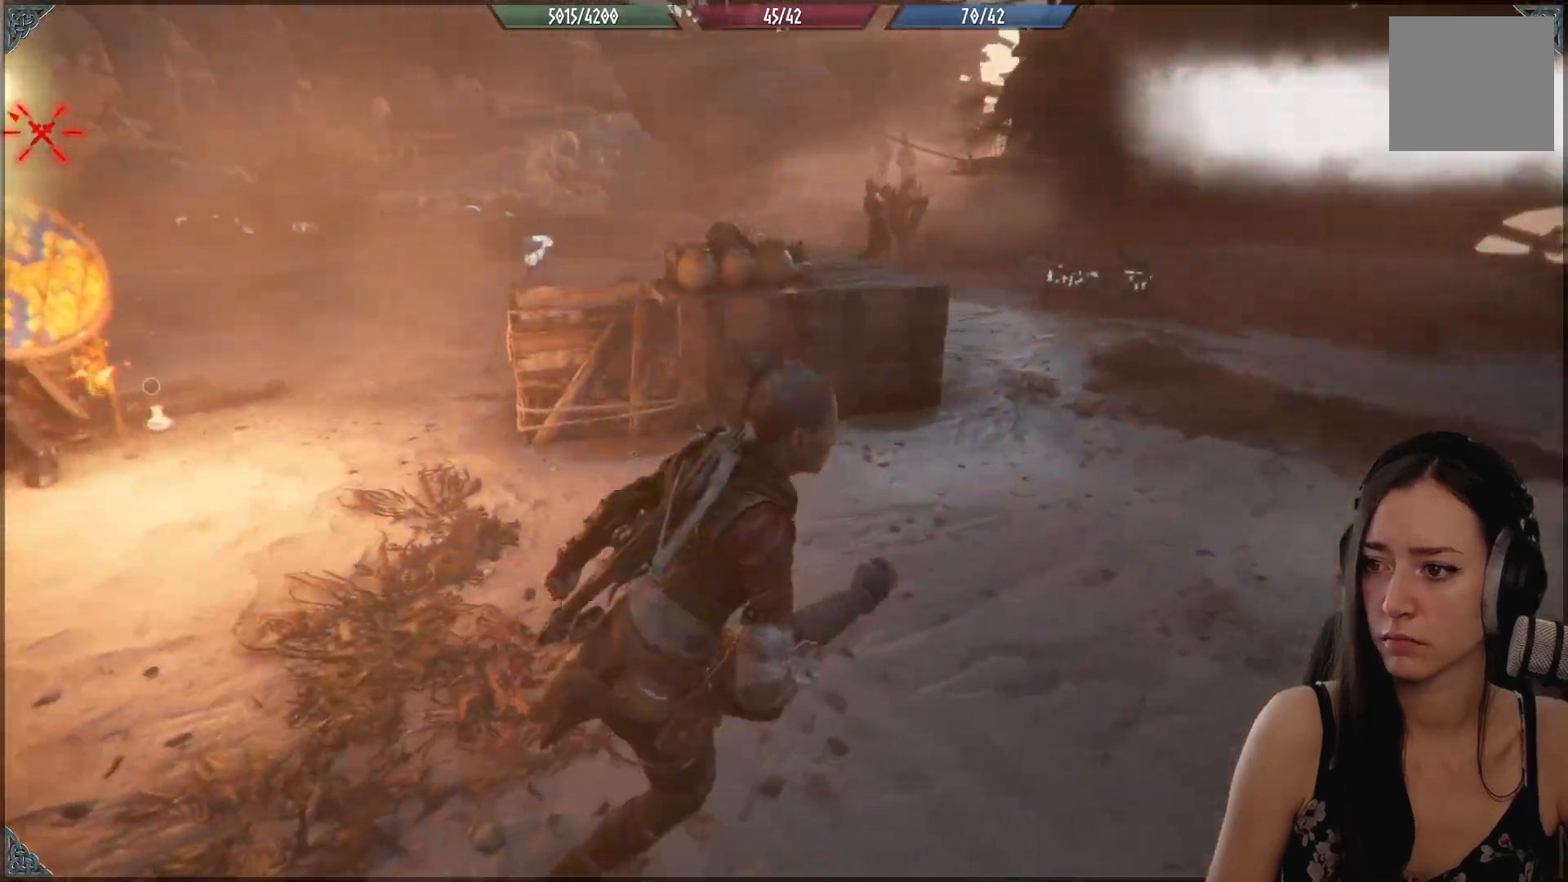
{"buttons": ["R2"], "left_stick": "up", "right_stick": "center", "events": [[200, "left_stick", "up"], [233, "right_stick", "left"], [467, "right_stick", "center"]]}
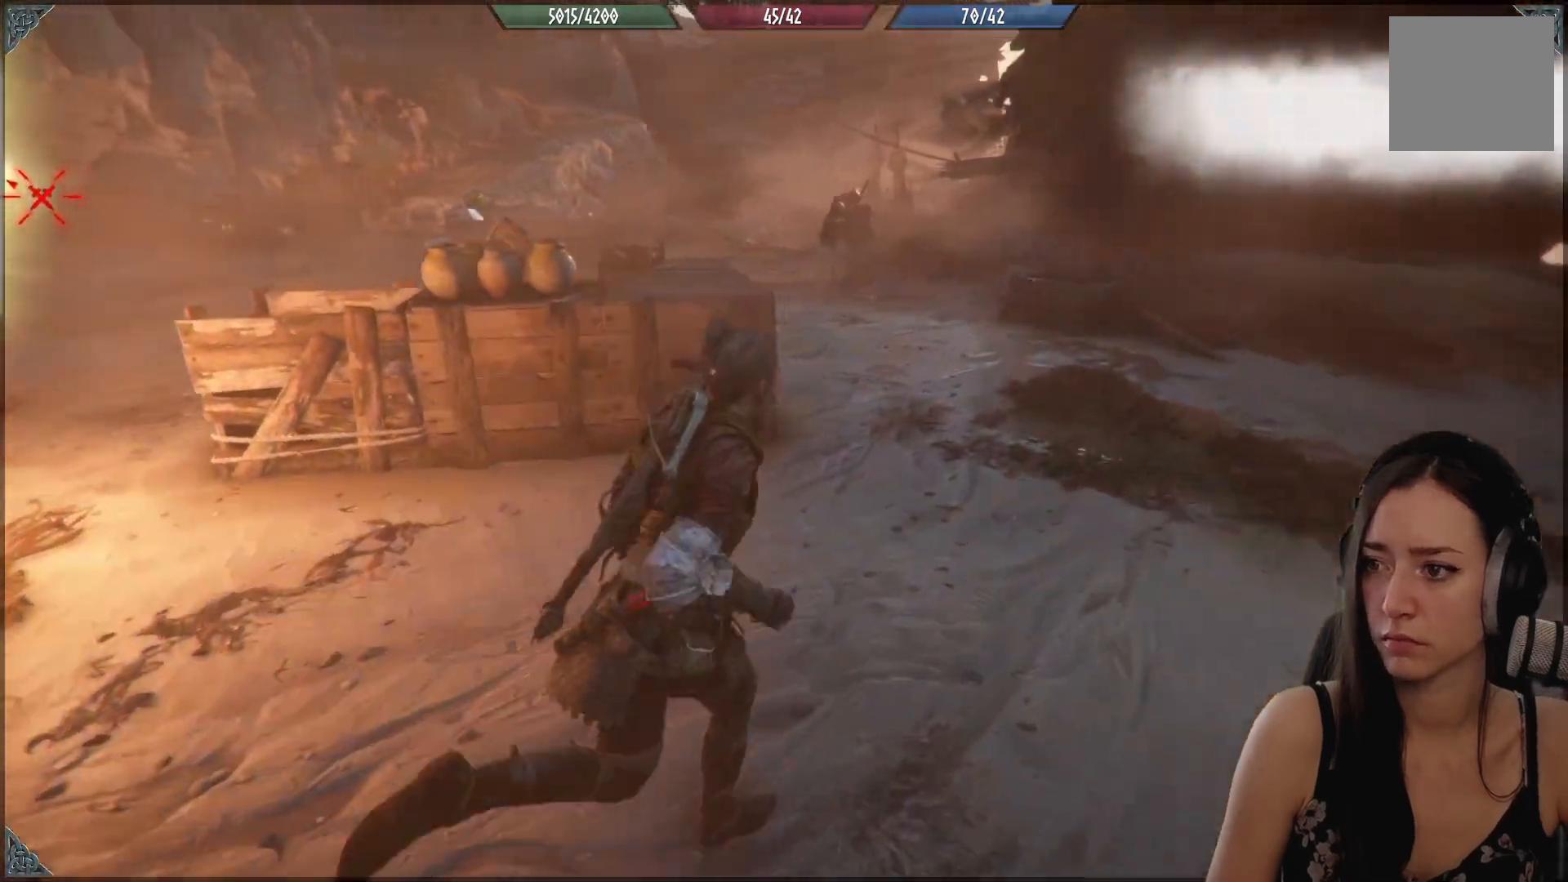
{"buttons": ["R2"], "left_stick": "up", "right_stick": "left", "events": [[233, "right_stick", "left"]]}
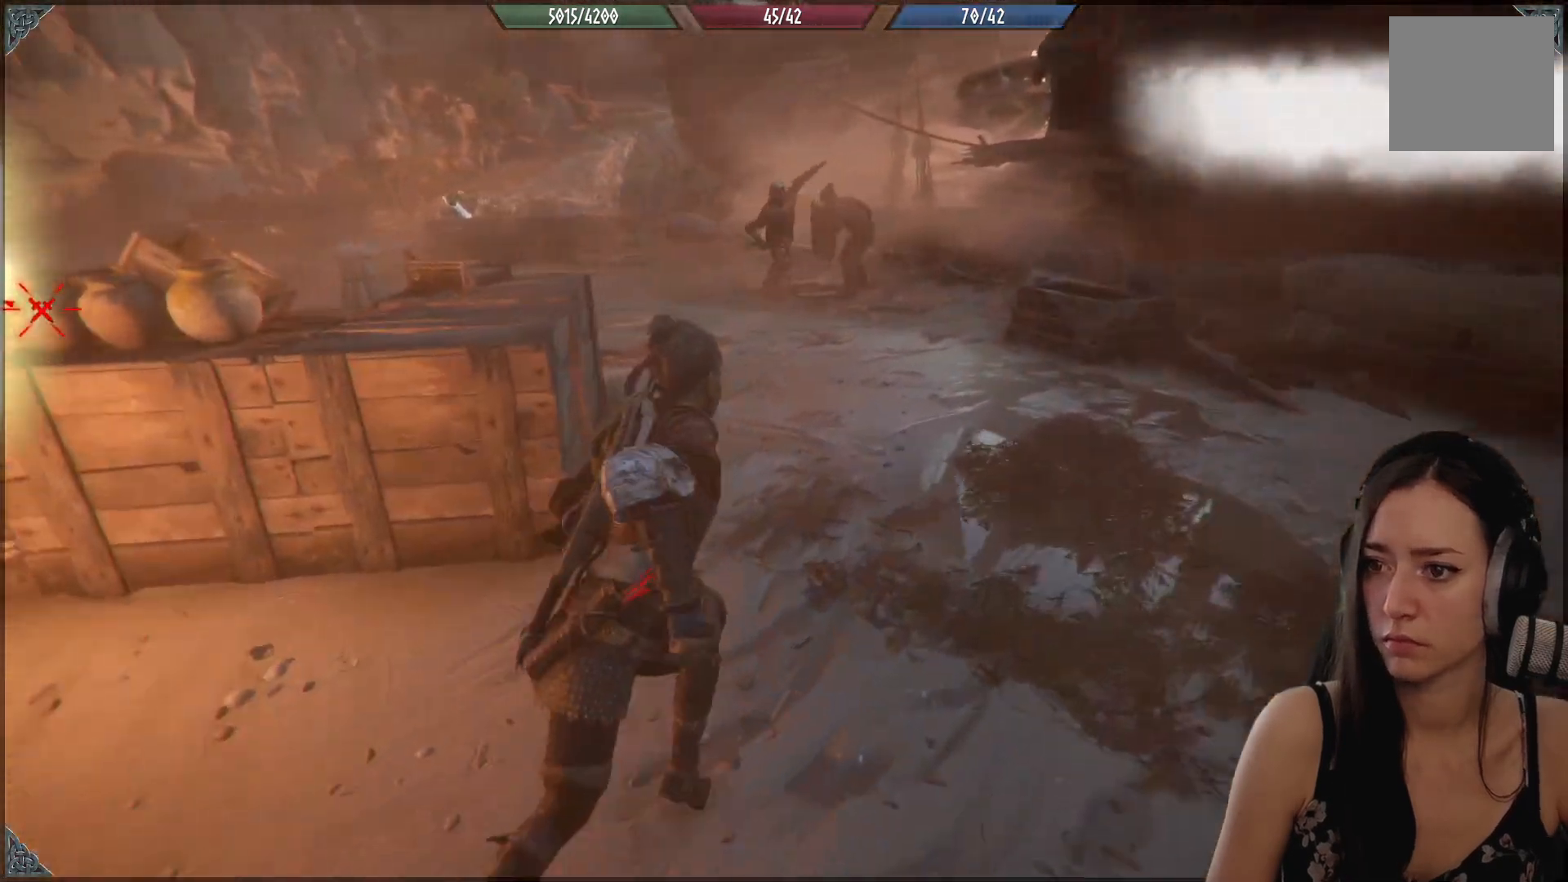
{"buttons": ["R2"], "left_stick": "up", "right_stick": "up-left", "events": [[67, "right_stick", "up-left"]]}
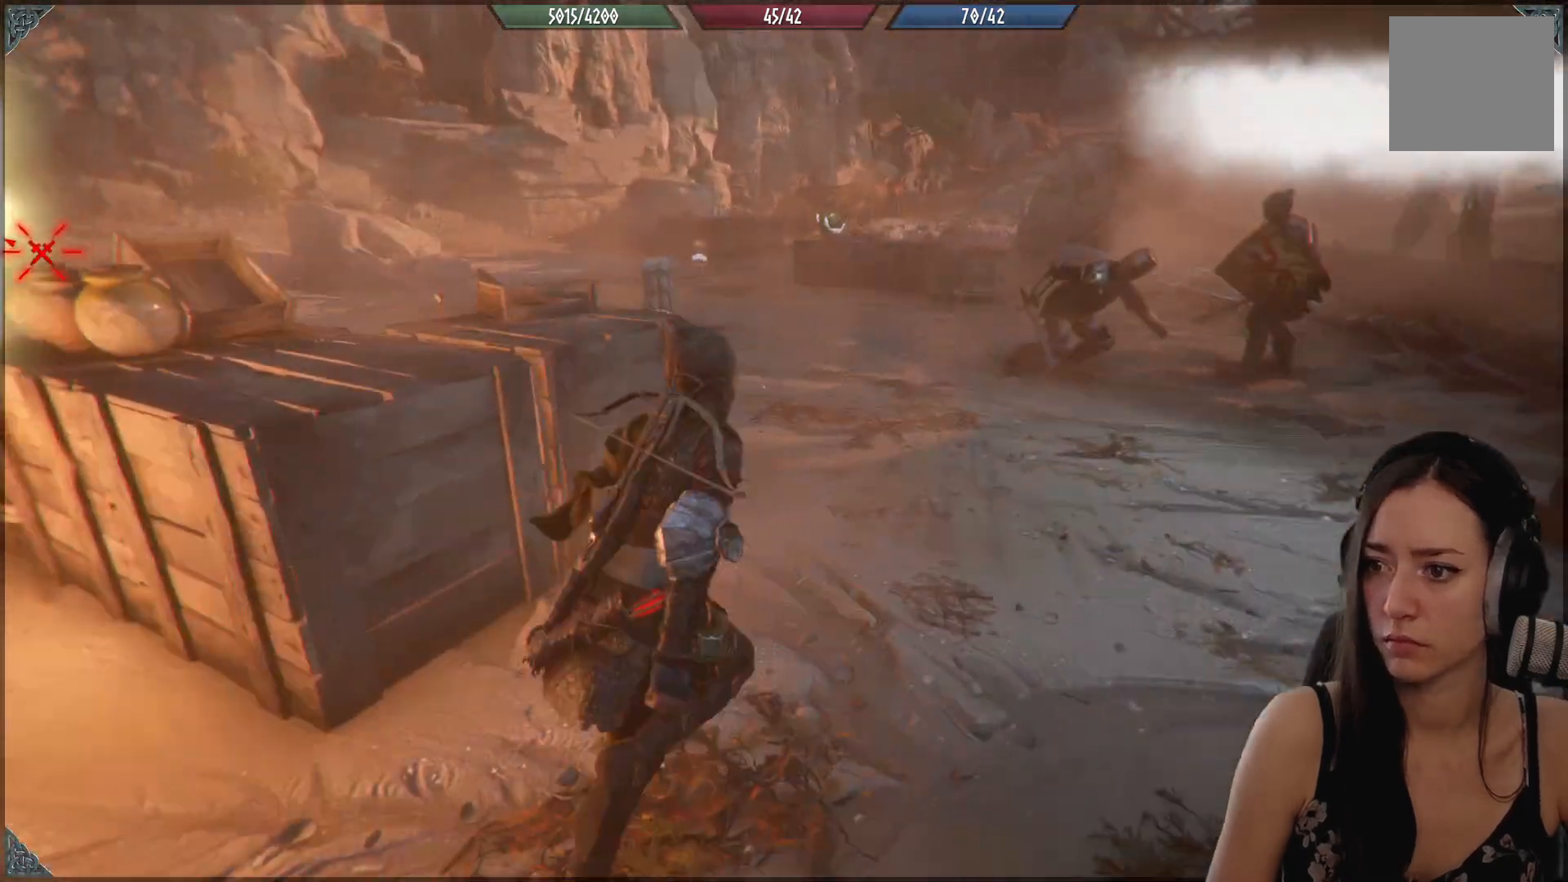
{"buttons": ["R2"], "left_stick": "up", "right_stick": "center", "events": [[83, "right_stick", "center"]]}
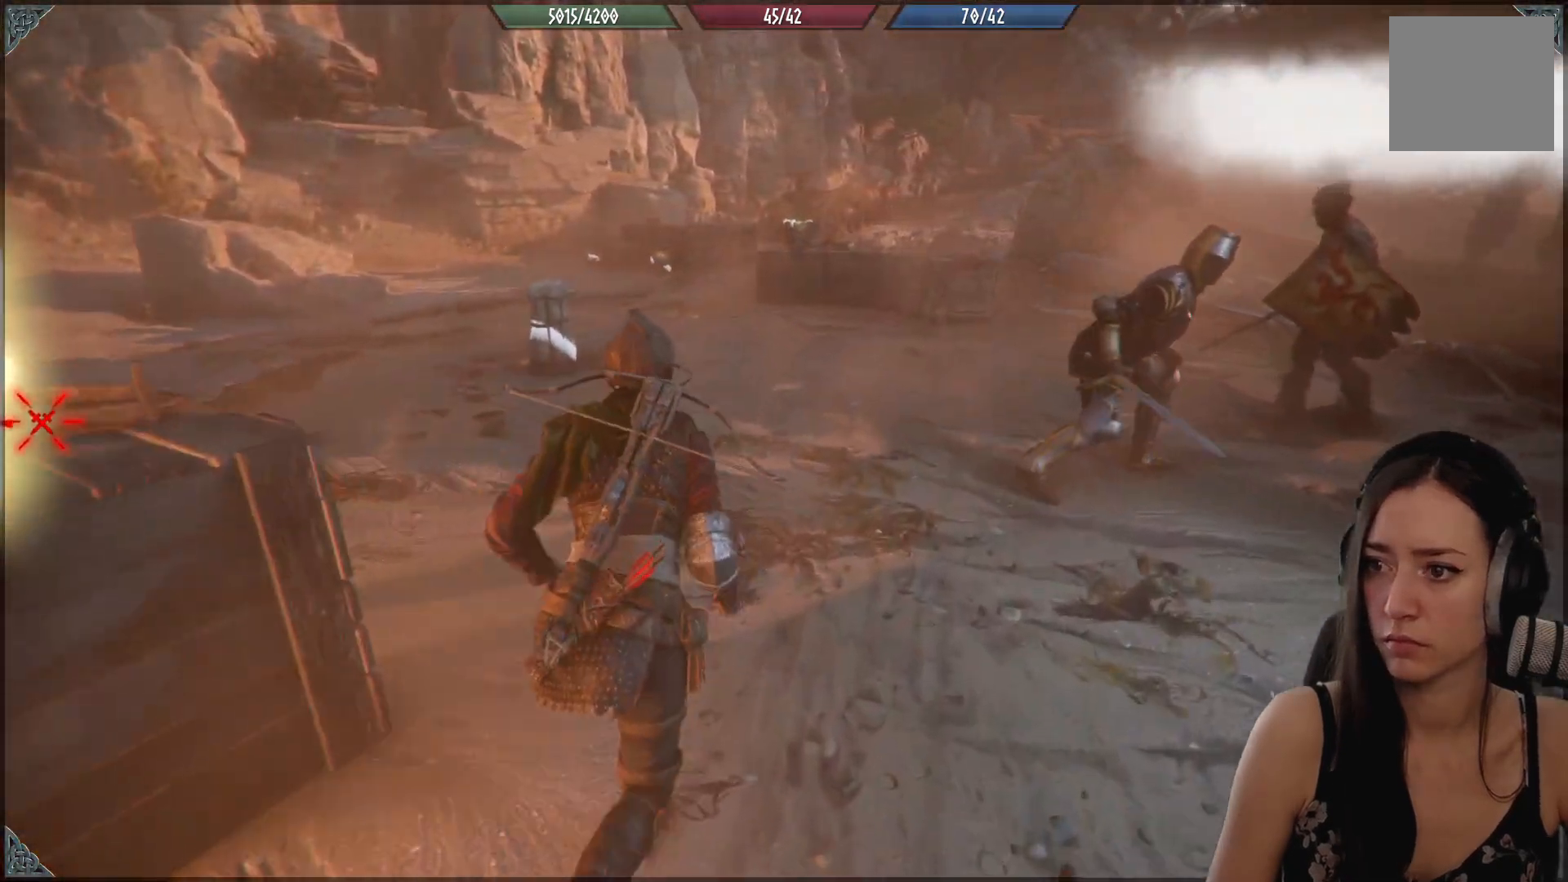
{"buttons": ["R2"], "left_stick": "up", "right_stick": "center", "events": []}
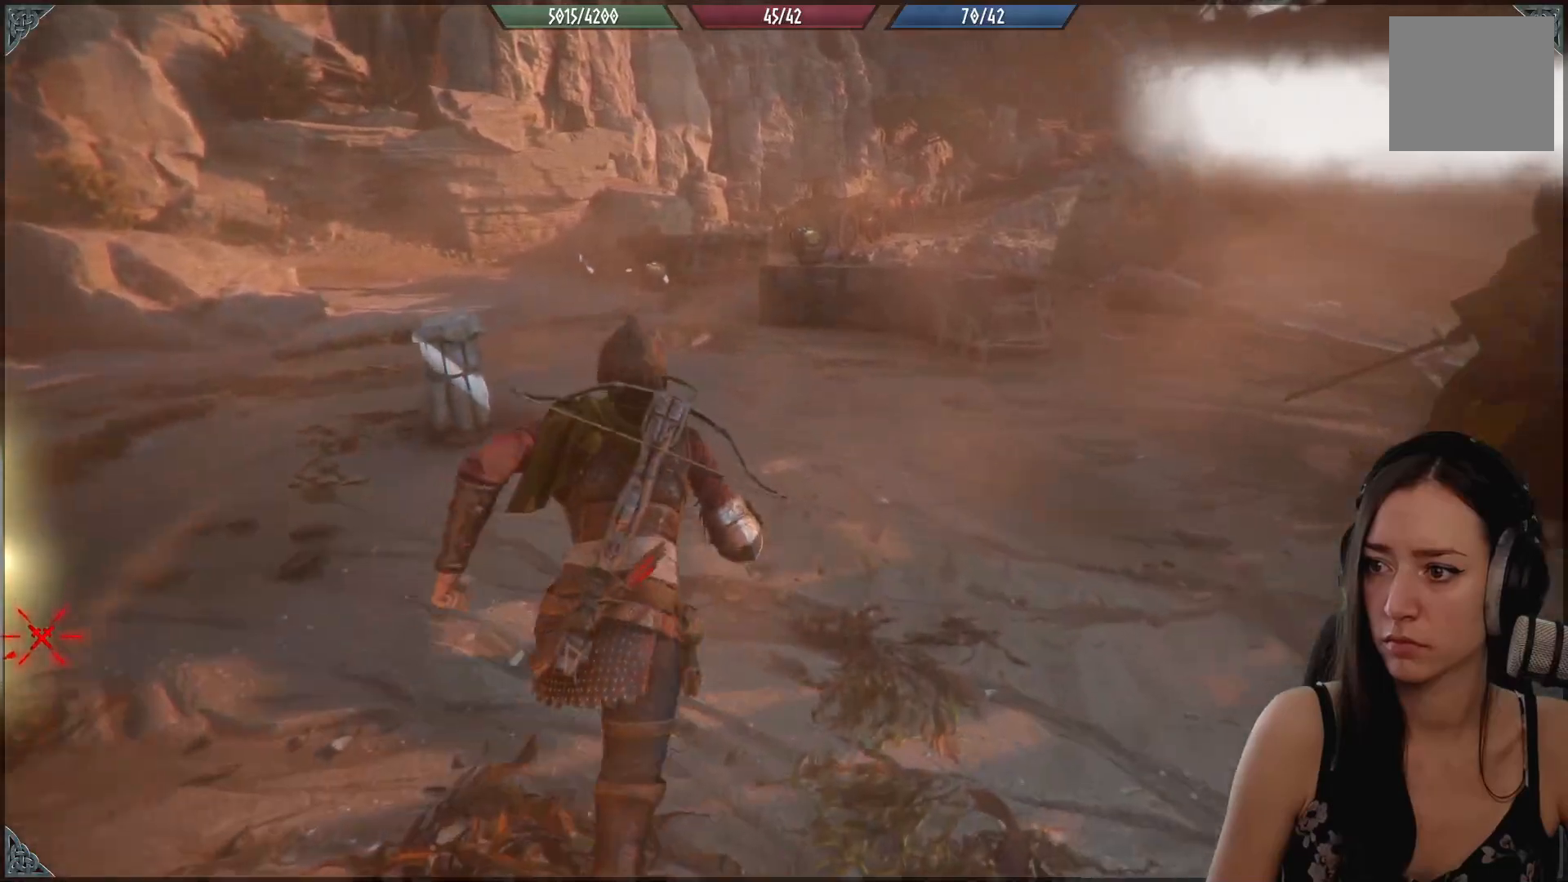
{"buttons": ["R2"], "left_stick": "up", "right_stick": "center", "events": [[117, "right_stick", "left"], [483, "right_stick", "center"]]}
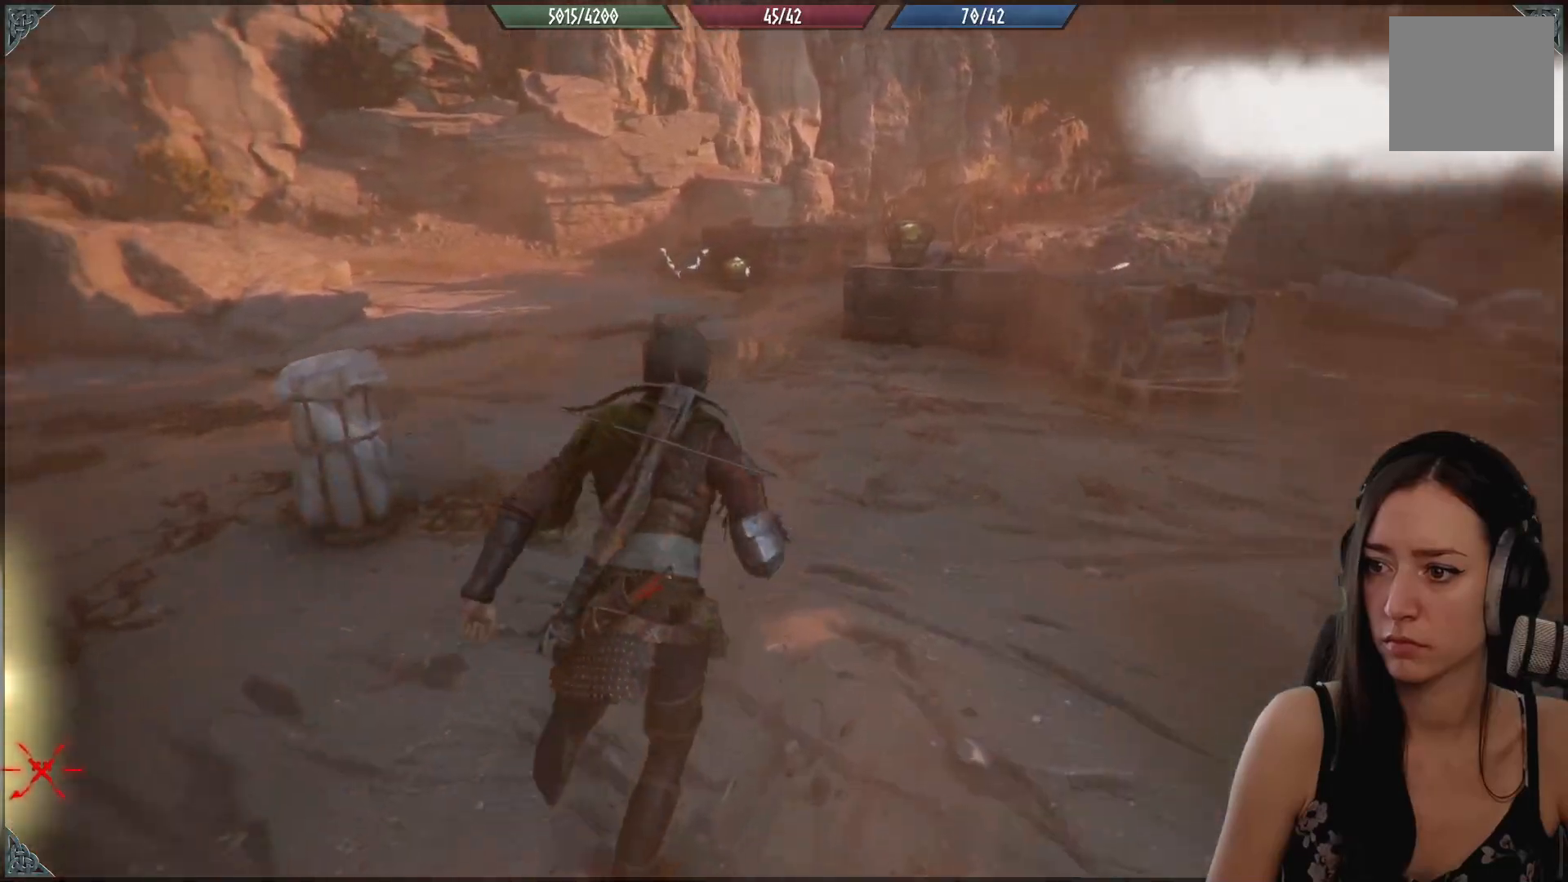
{"buttons": ["R2"], "left_stick": "up", "right_stick": "left", "events": [[200, "right_stick", "left"]]}
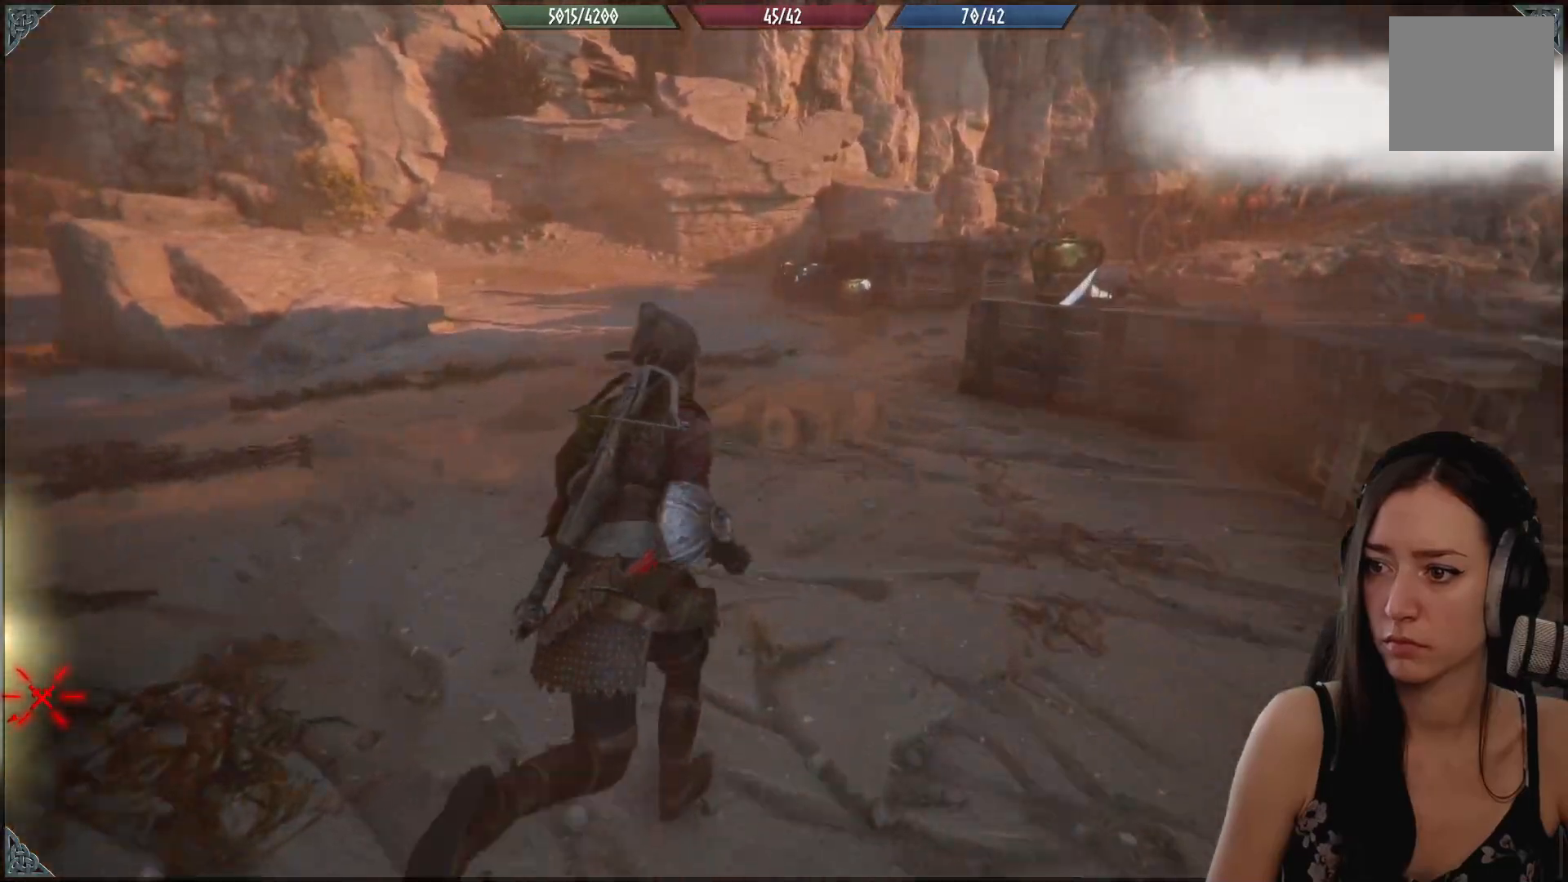
{"buttons": ["R2"], "left_stick": "up-right", "right_stick": "left", "events": [[50, "left_stick", "up-right"]]}
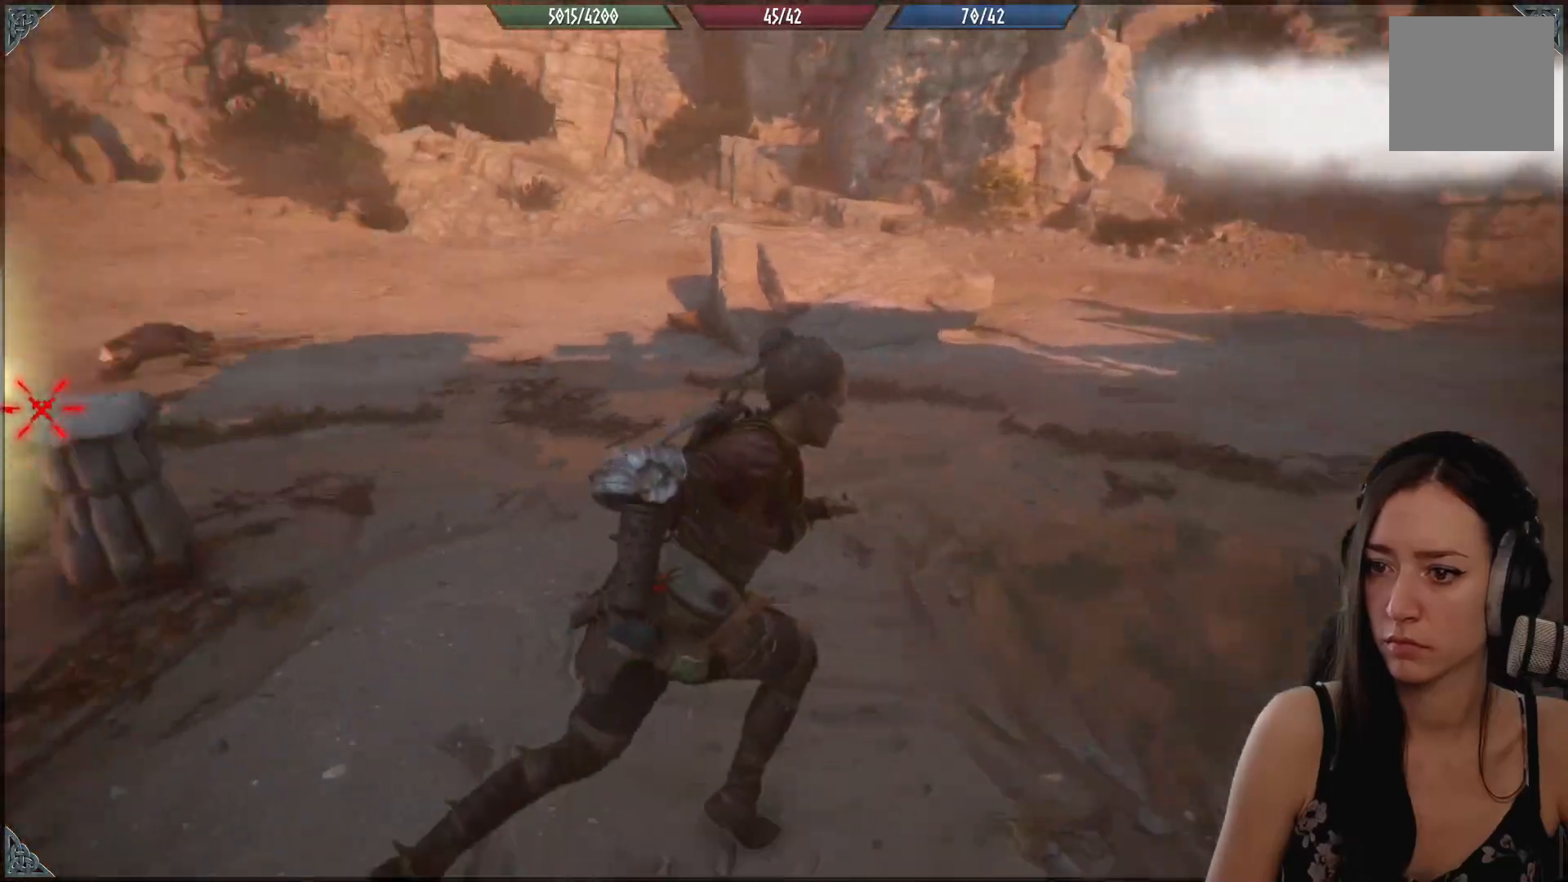
{"buttons": [], "left_stick": "down", "right_stick": "center", "events": [[100, "left_stick", "right"], [300, "R2", "up"], [350, "left_stick", "down-right"], [467, "left_stick", "down"], [467, "right_stick", "center"]]}
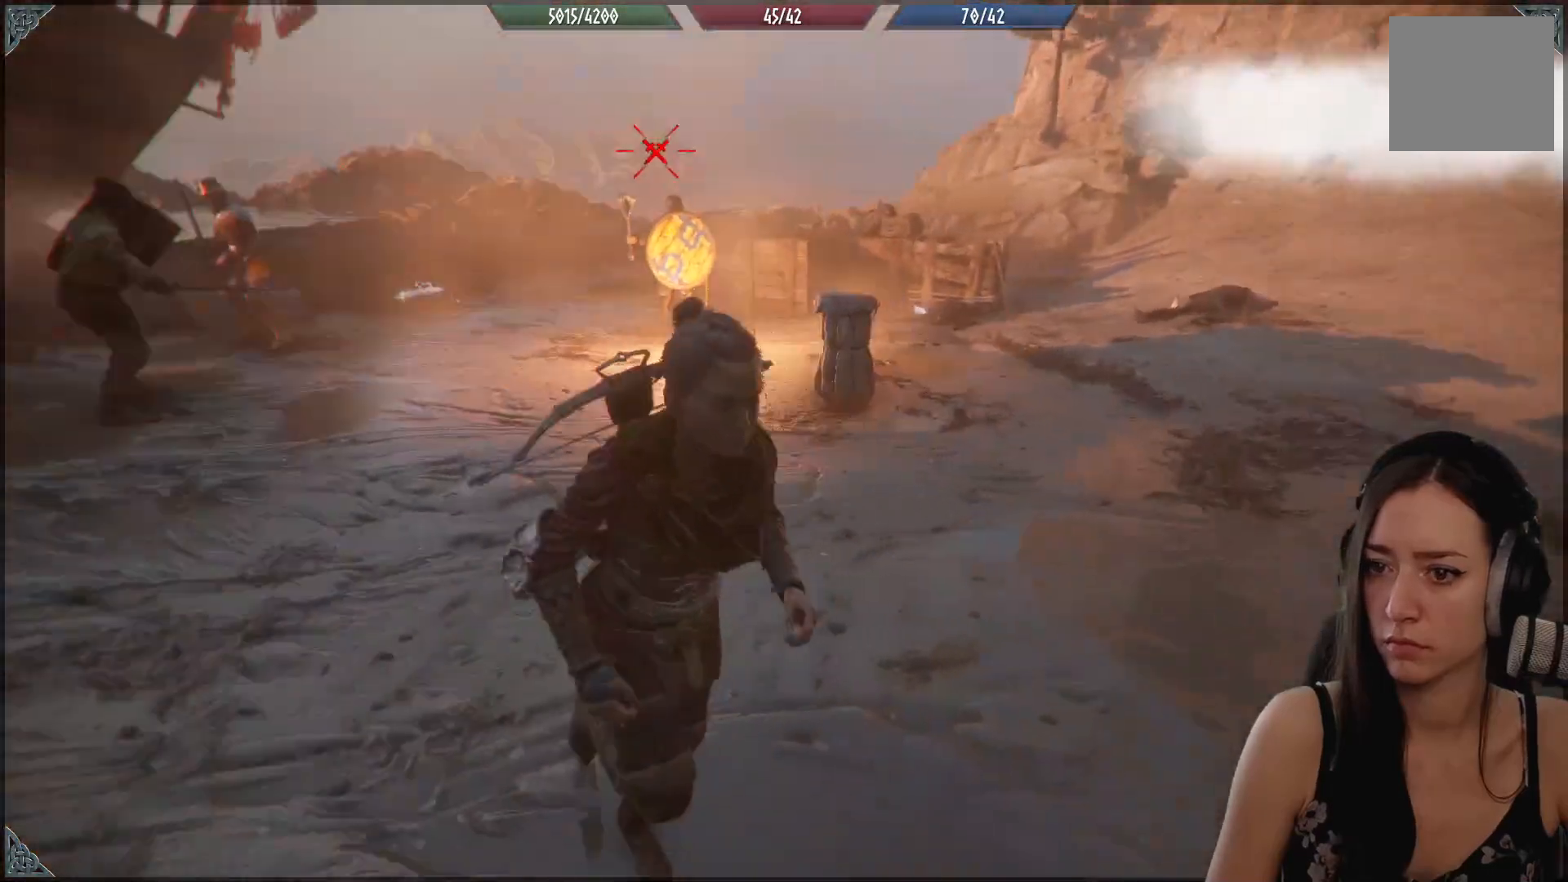
{"buttons": [], "left_stick": "down", "right_stick": "up-right", "events": [[283, "right_stick", "up-right"]]}